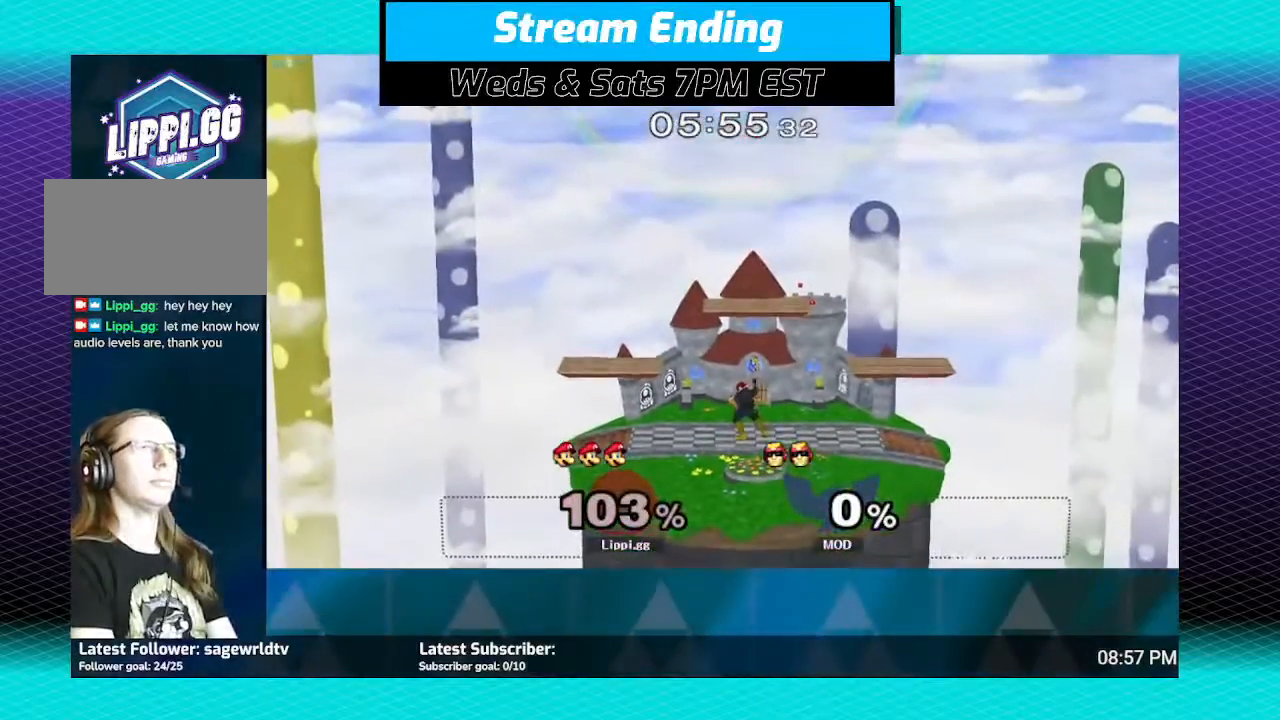
Gameplay with a controller (Nintendo layout); each line is a JSON object with the inputs held at the frame after it. "events" lists button and stick changes between this image and that frame as [ms after this image, input, new state], when the widget could be followed in between. Not read: L3 R3.
{"buttons": [], "left_stick": "center", "right_stick": "center", "events": [[167, "left_stick", "center"]]}
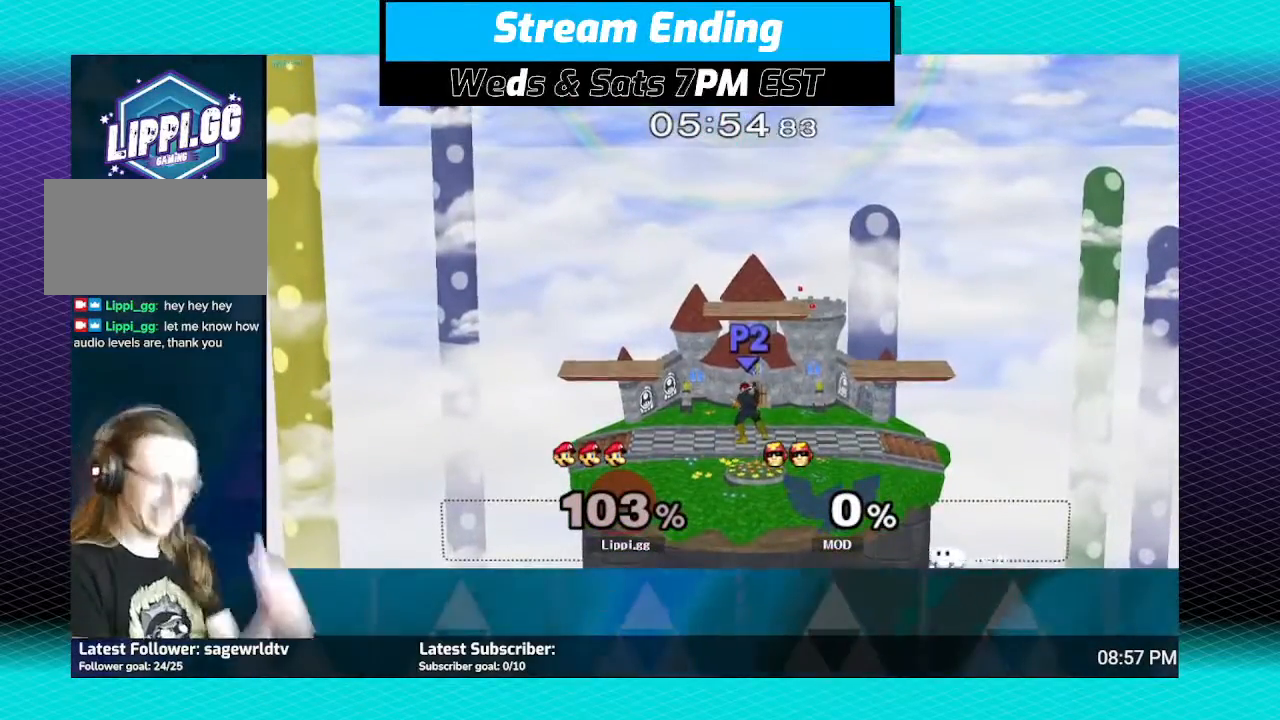
{"buttons": [], "left_stick": "center", "right_stick": "center", "events": []}
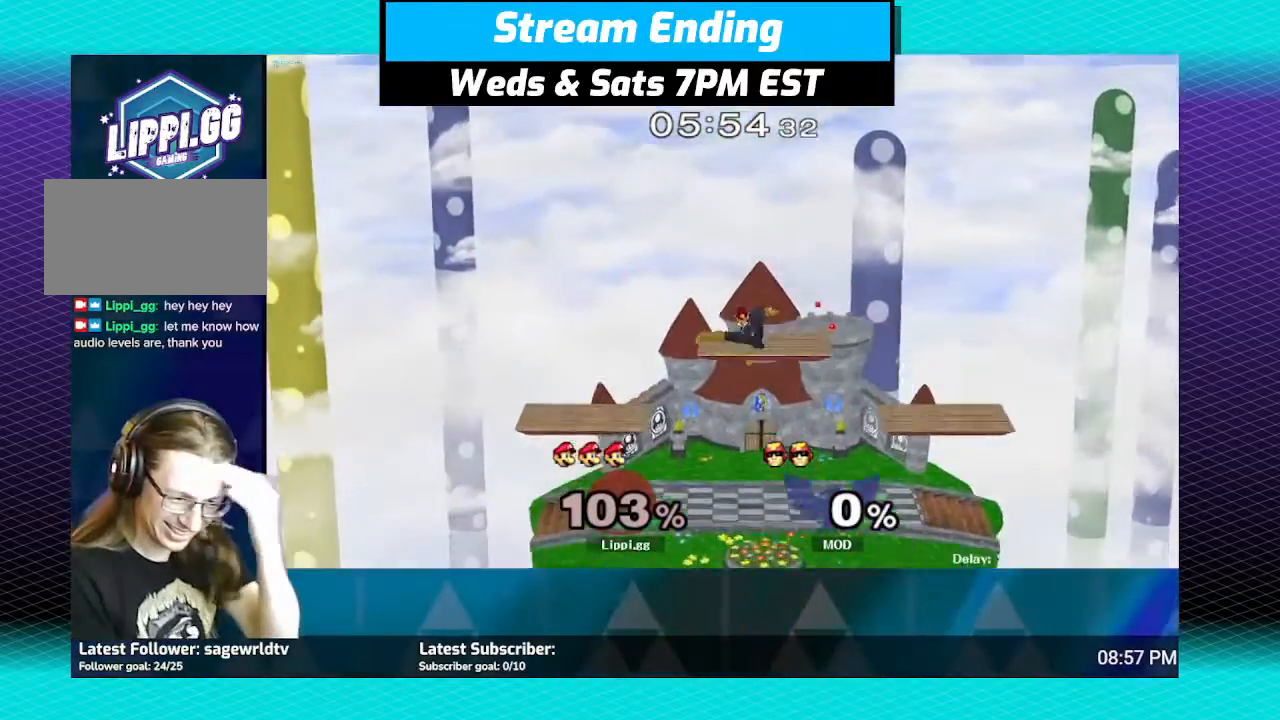
{"buttons": [], "left_stick": "center", "right_stick": "center", "events": []}
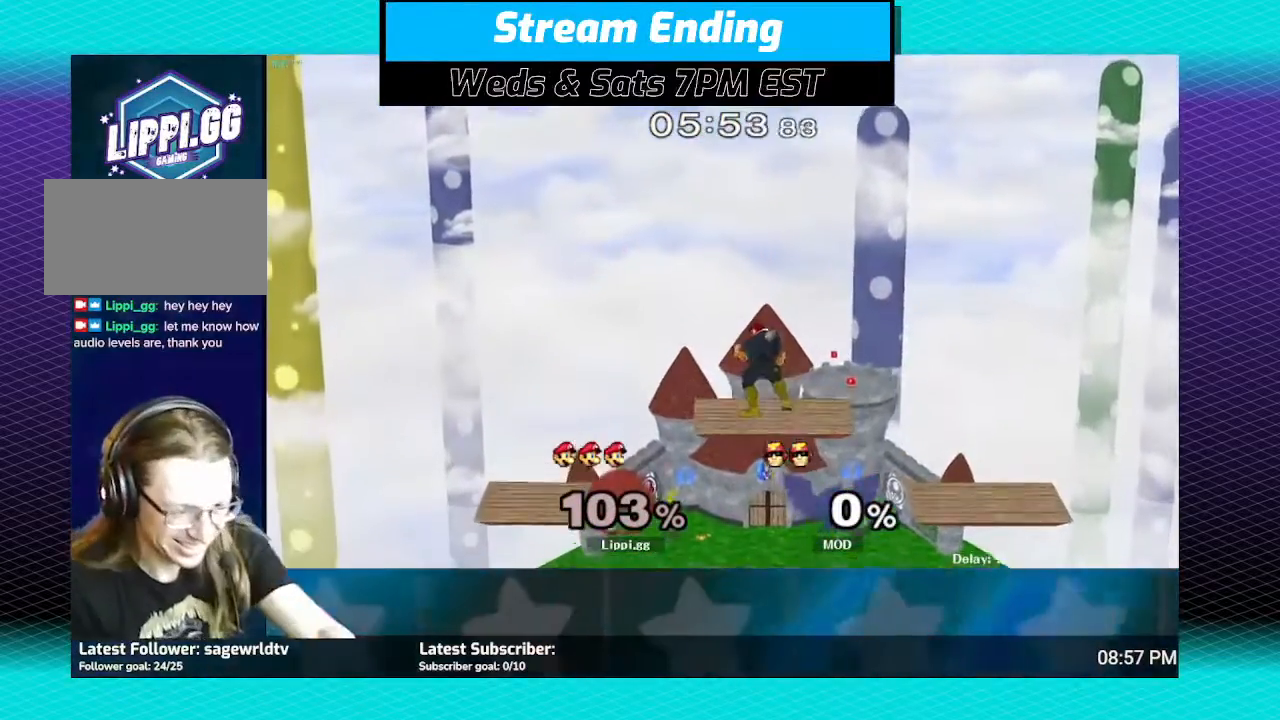
{"buttons": ["R1"], "left_stick": "center", "right_stick": "center", "events": [[133, "B", "down"], [133, "left_stick", "down"], [200, "B", "up"], [300, "B", "down"], [333, "R1", "down"], [433, "B", "up"], [467, "left_stick", "center"]]}
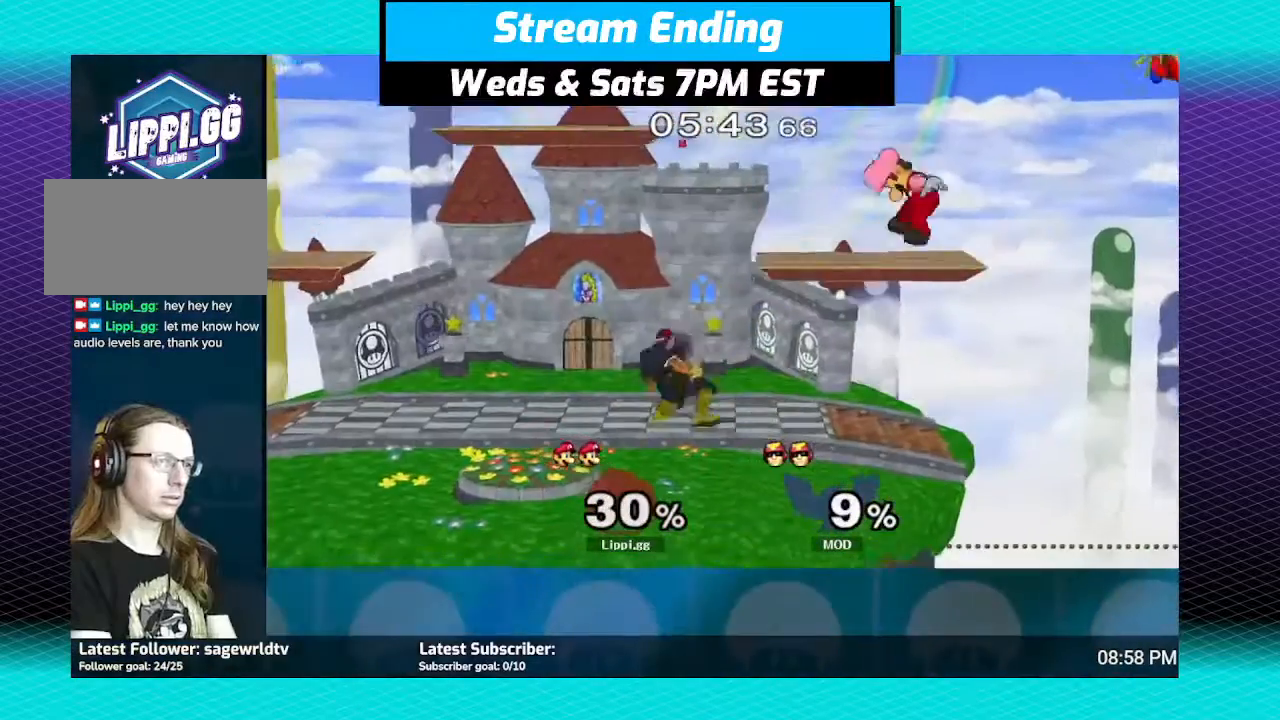
{"buttons": [], "left_stick": "left", "right_stick": "center", "events": [[134, "R1", "up"], [167, "left_stick", "left"]]}
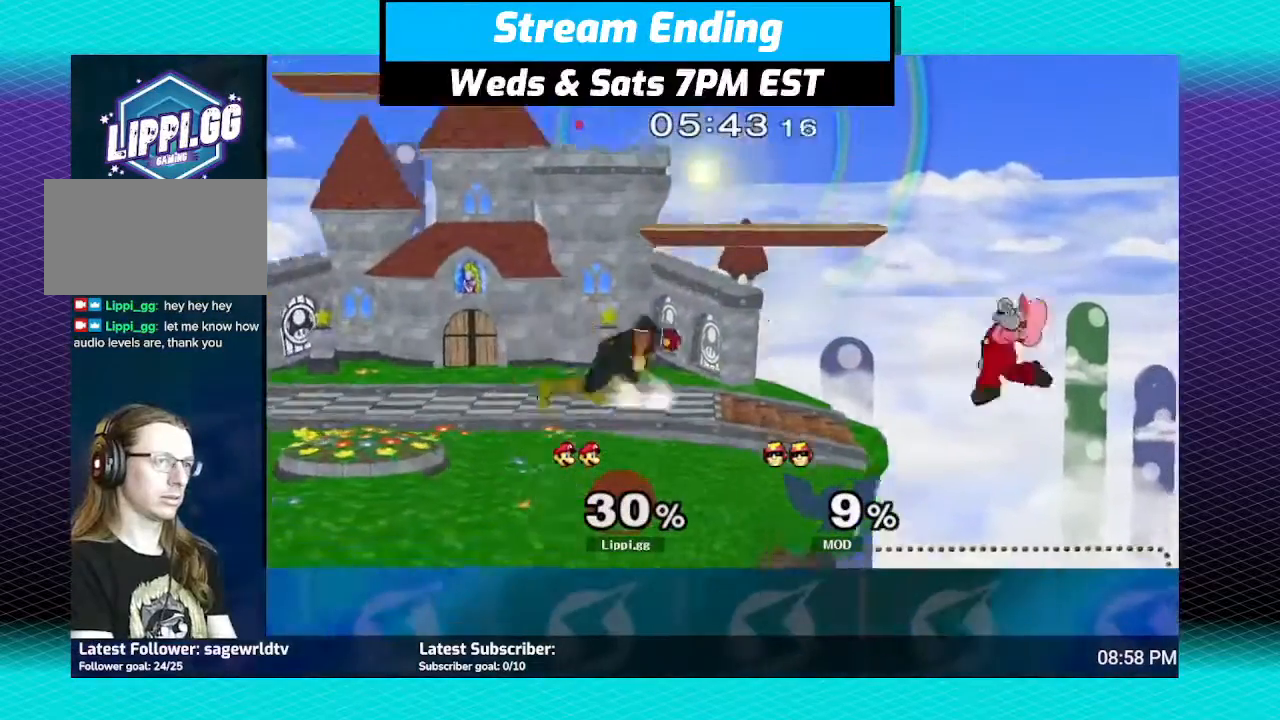
{"buttons": [], "left_stick": "left", "right_stick": "center", "events": [[66, "Y", "down"], [100, "Y", "up"], [100, "left_stick", "center"], [233, "B", "down"], [333, "B", "up"], [333, "left_stick", "left"]]}
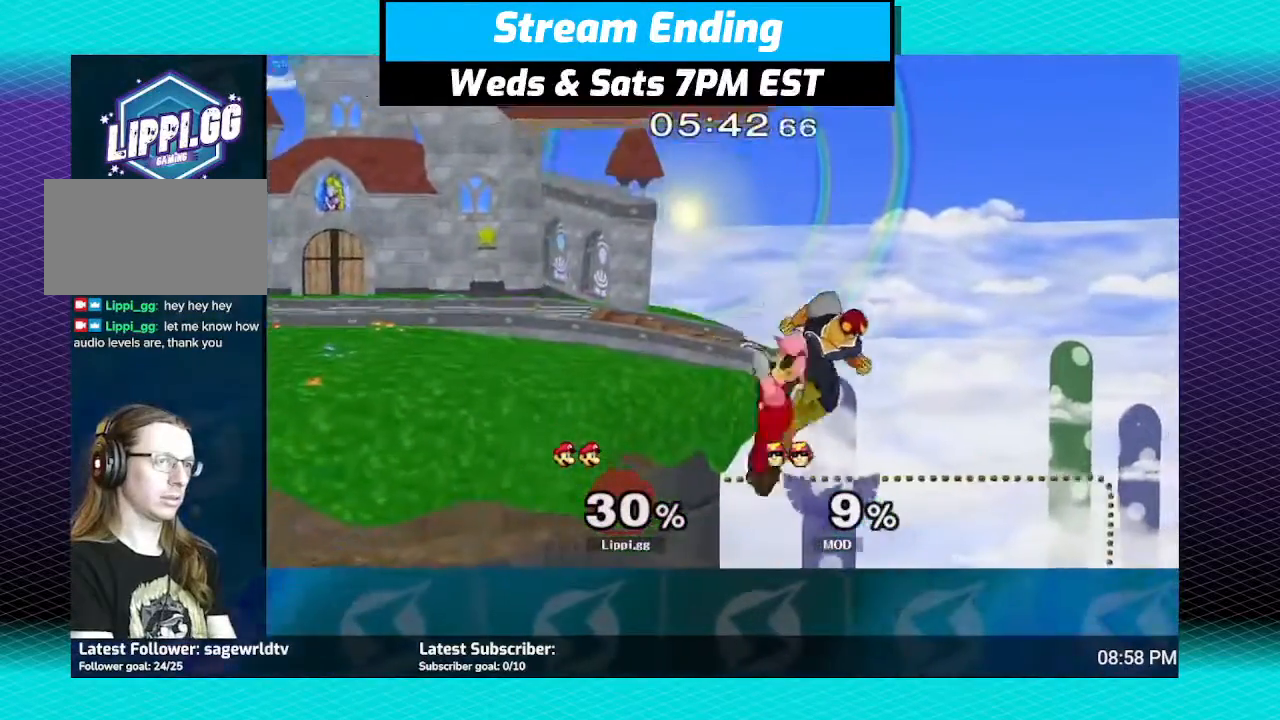
{"buttons": [], "left_stick": "up-left", "right_stick": "center", "events": [[33, "left_stick", "up-left"], [200, "B", "down"], [300, "B", "up"], [367, "B", "down"], [434, "B", "up"]]}
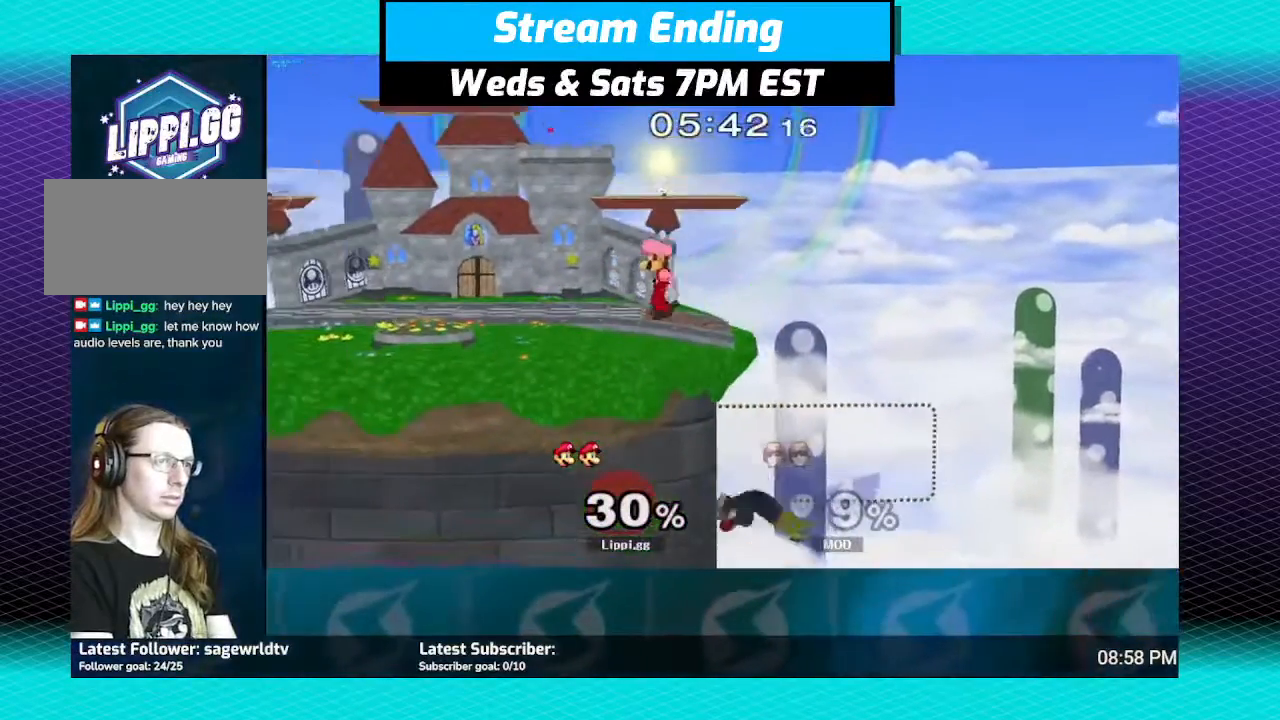
{"buttons": [], "left_stick": "right", "right_stick": "center", "events": [[233, "left_stick", "center"], [467, "left_stick", "right"]]}
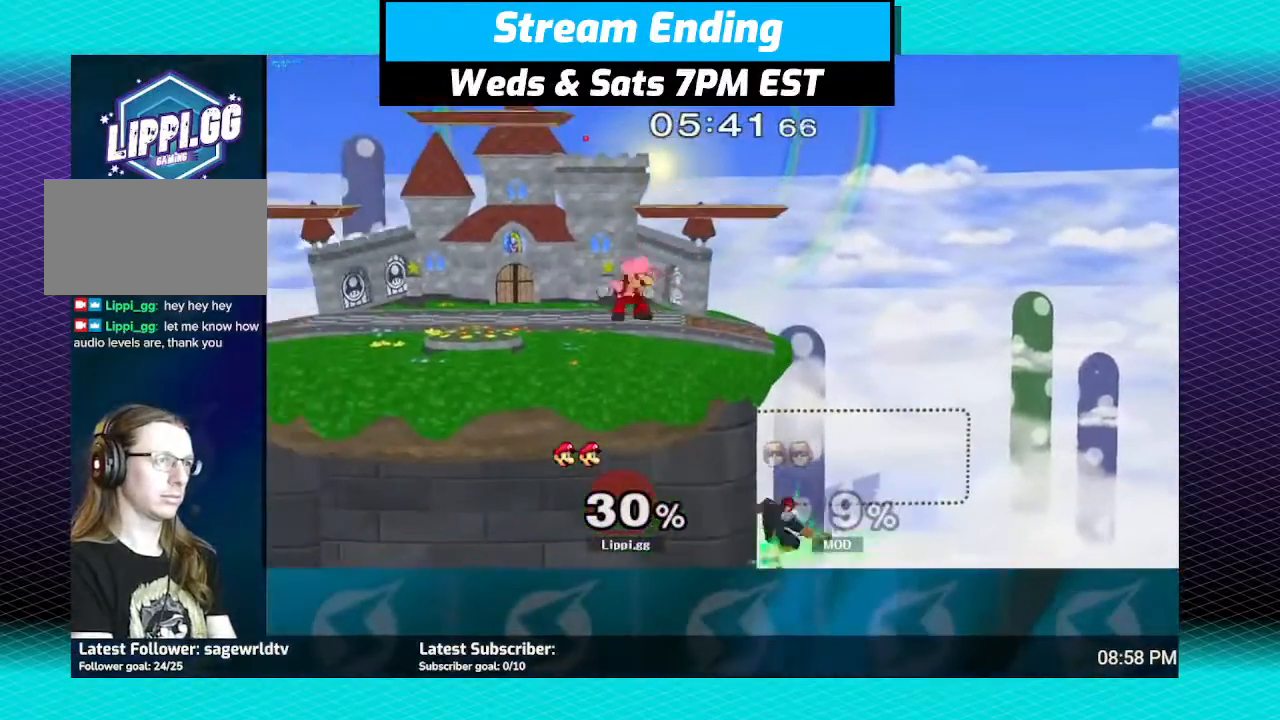
{"buttons": [], "left_stick": "right", "right_stick": "center", "events": [[134, "A", "down"], [267, "A", "up"], [334, "A", "down"], [434, "A", "up"]]}
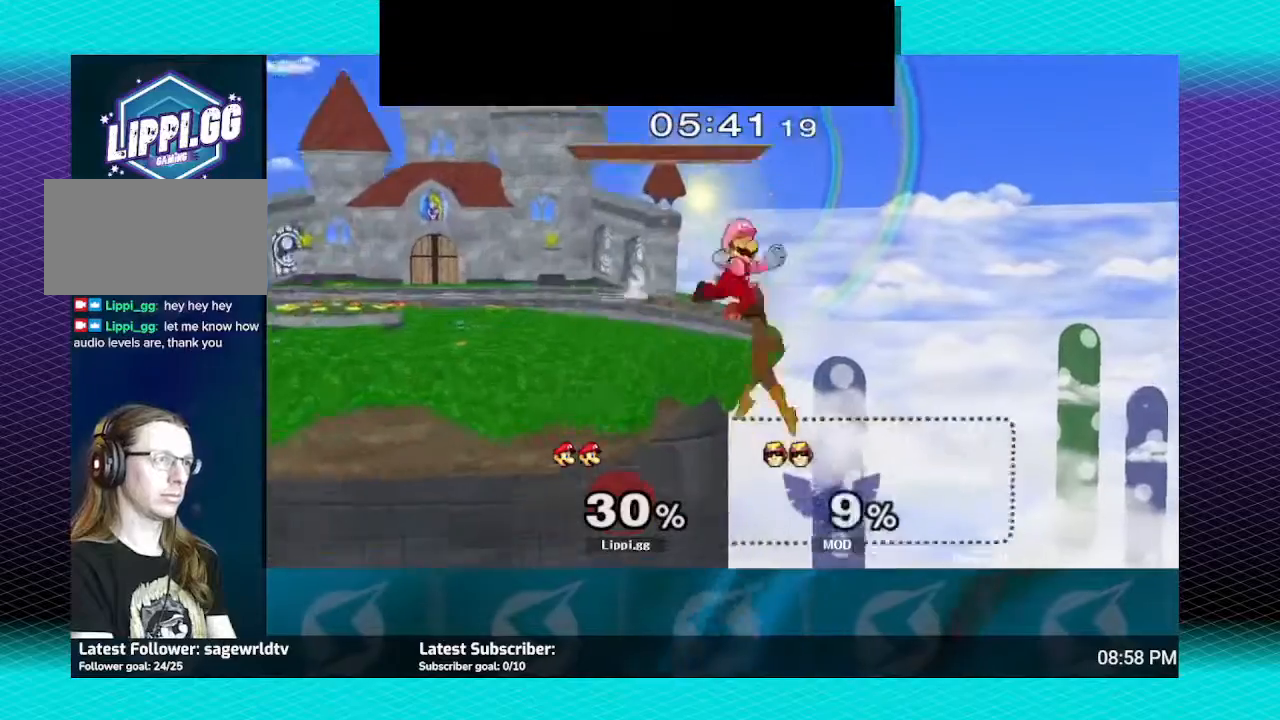
{"buttons": ["A"], "left_stick": "down", "right_stick": "center", "events": [[67, "A", "down"], [167, "A", "up"], [167, "left_stick", "down"], [200, "A", "down"], [267, "A", "up"], [367, "A", "down"], [434, "A", "up"], [501, "A", "down"]]}
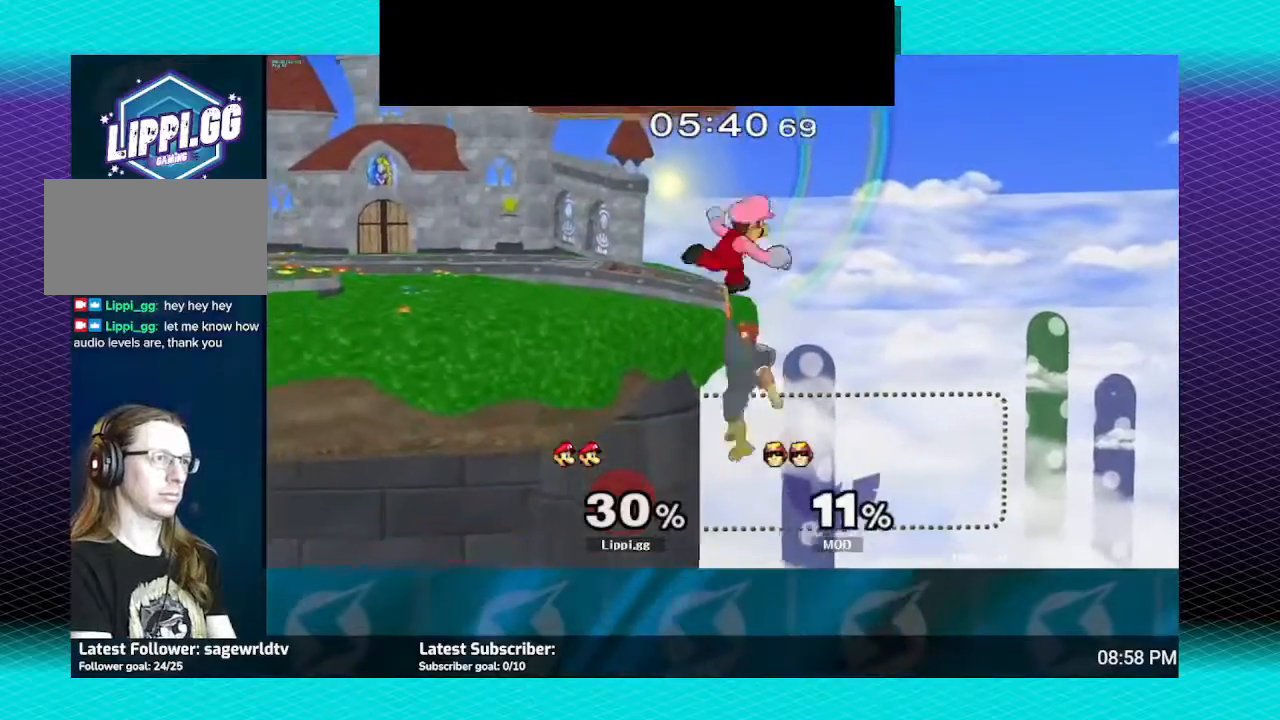
{"buttons": ["A"], "left_stick": "down", "right_stick": "center", "events": [[66, "A", "up"], [200, "left_stick", "center"], [300, "left_stick", "down"], [333, "A", "down"], [433, "A", "up"], [467, "A", "down"]]}
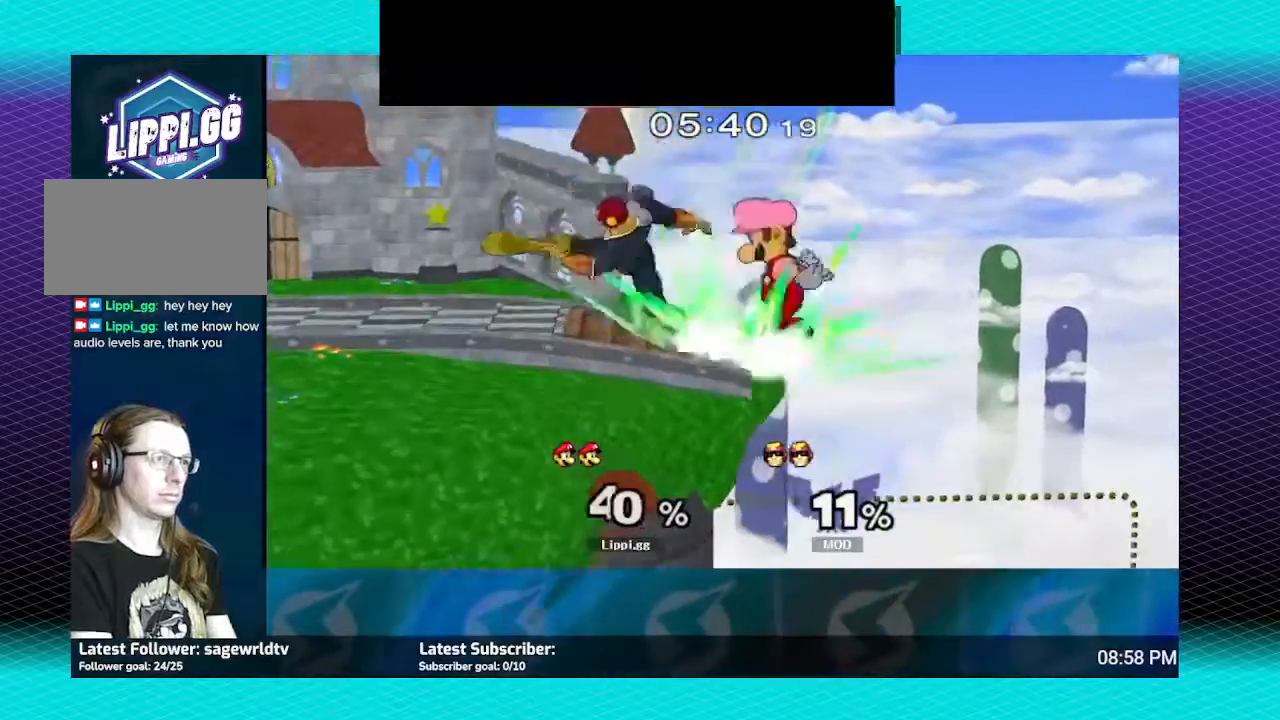
{"buttons": [], "left_stick": "left", "right_stick": "center", "events": [[67, "A", "up"], [100, "left_stick", "center"], [467, "left_stick", "left"]]}
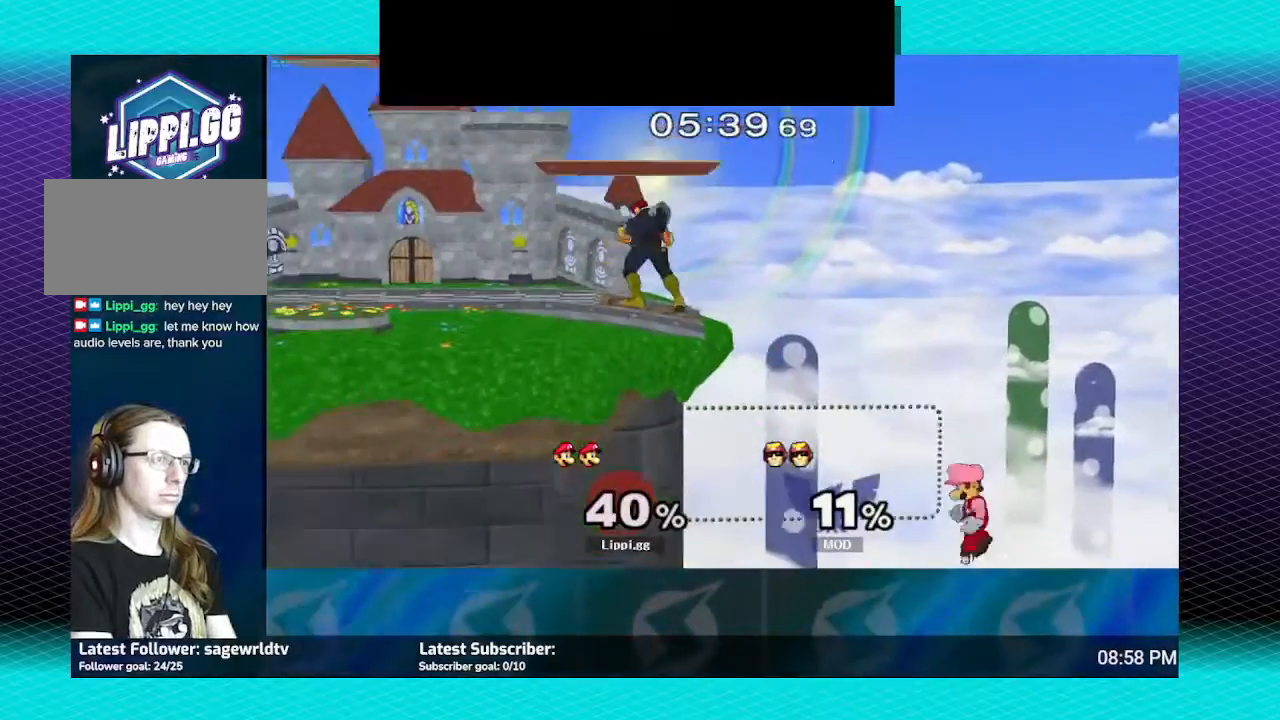
{"buttons": [], "left_stick": "left", "right_stick": "center", "events": [[33, "Y", "down"], [100, "Y", "up"], [200, "Y", "down"], [400, "Y", "up"]]}
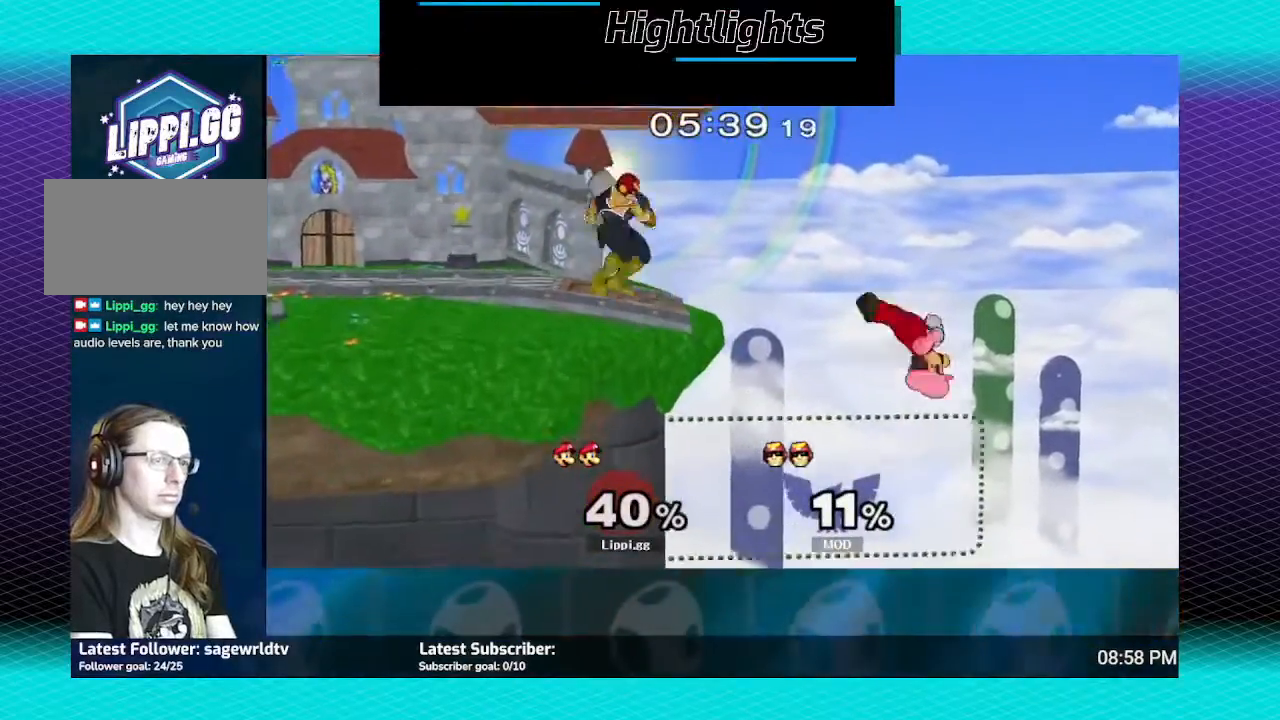
{"buttons": [], "left_stick": "left", "right_stick": "center", "events": [[34, "B", "down"], [300, "B", "up"]]}
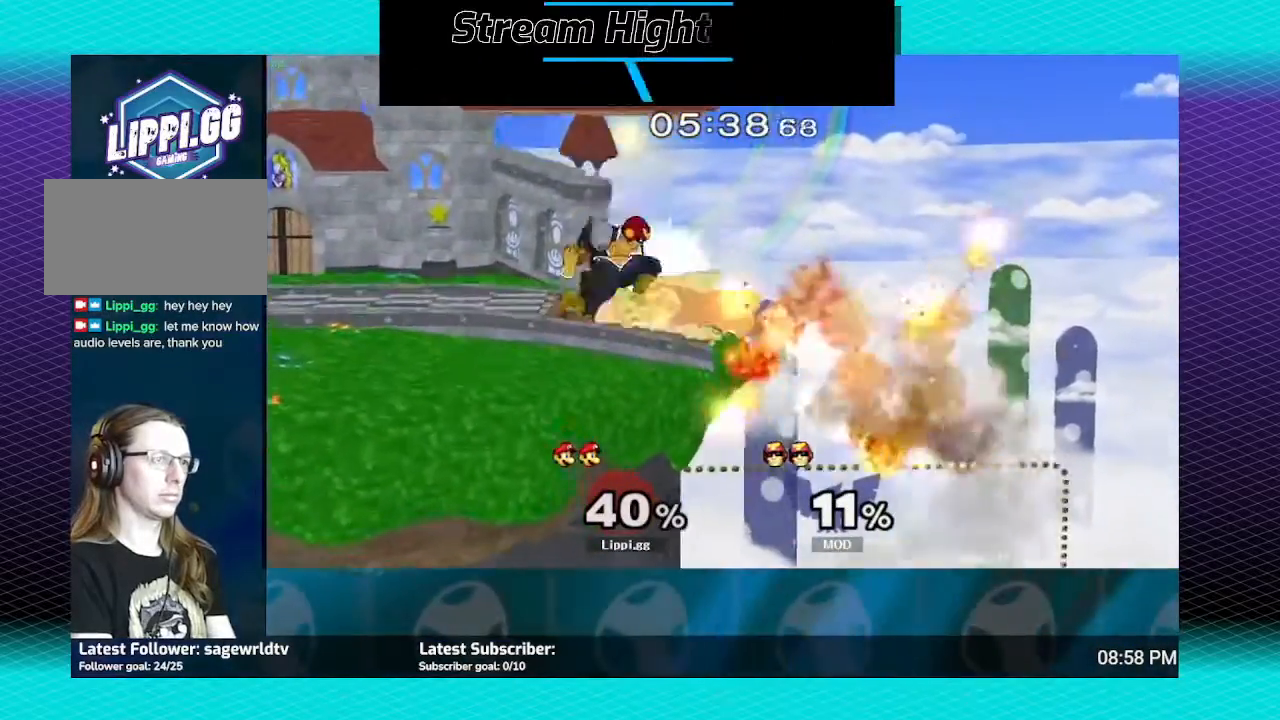
{"buttons": [], "left_stick": "left", "right_stick": "center", "events": []}
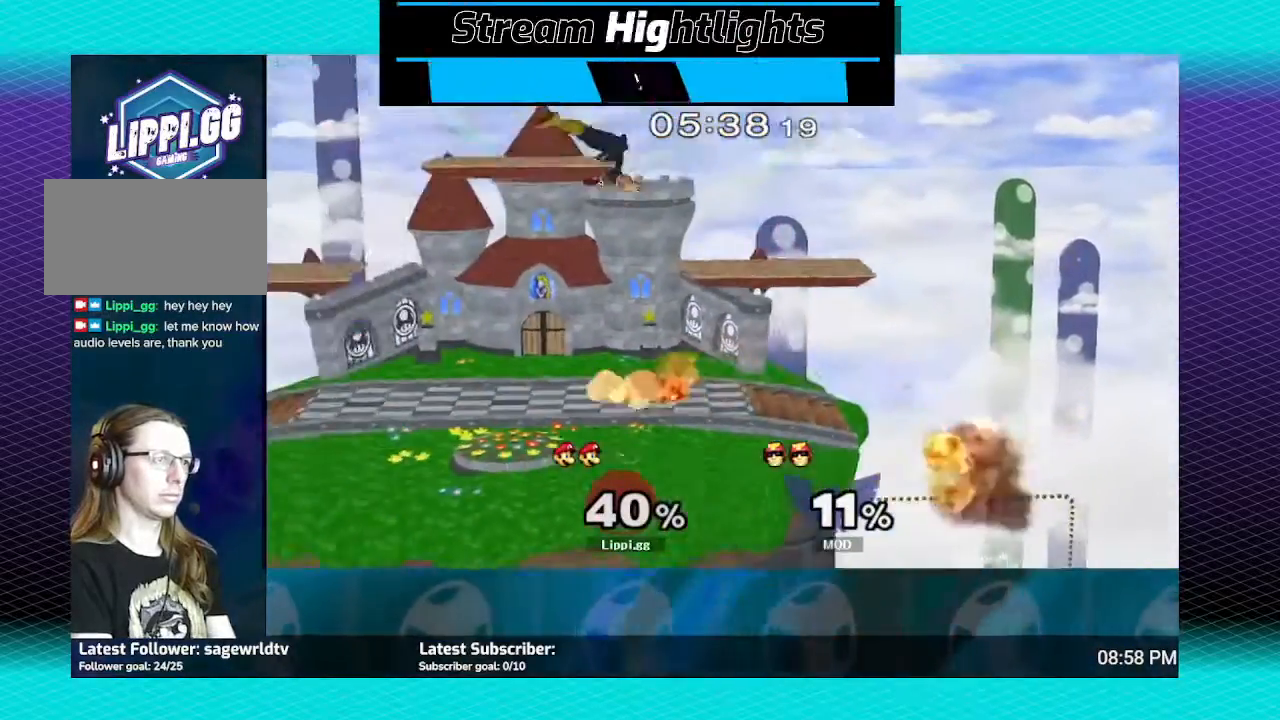
{"buttons": ["R1"], "left_stick": "center", "right_stick": "center", "events": [[301, "R1", "down"], [334, "A", "down"], [367, "left_stick", "center"], [434, "A", "up"]]}
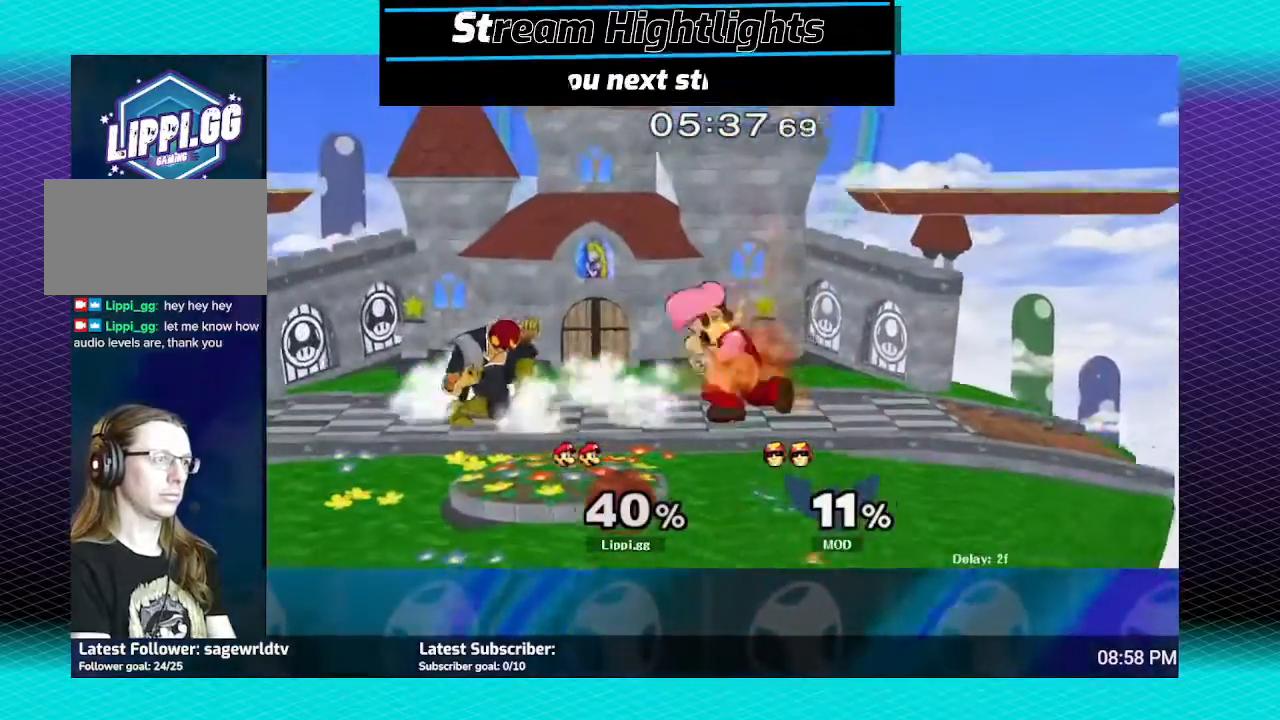
{"buttons": ["R1"], "left_stick": "center", "right_stick": "center", "events": [[33, "A", "down"], [100, "A", "up"], [133, "A", "down"], [267, "A", "up"]]}
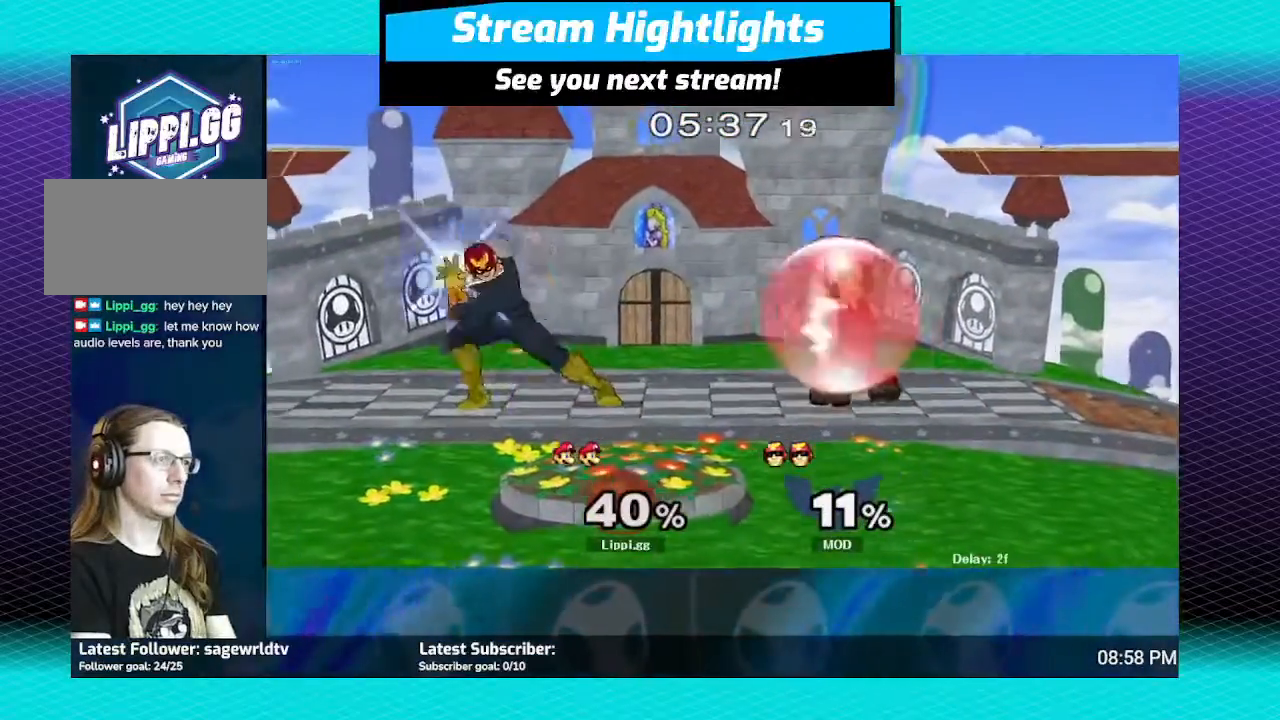
{"buttons": [], "left_stick": "center", "right_stick": "center", "events": [[34, "left_stick", "right"], [134, "left_stick", "center"], [200, "left_stick", "right"], [334, "R1", "up"], [401, "left_stick", "center"]]}
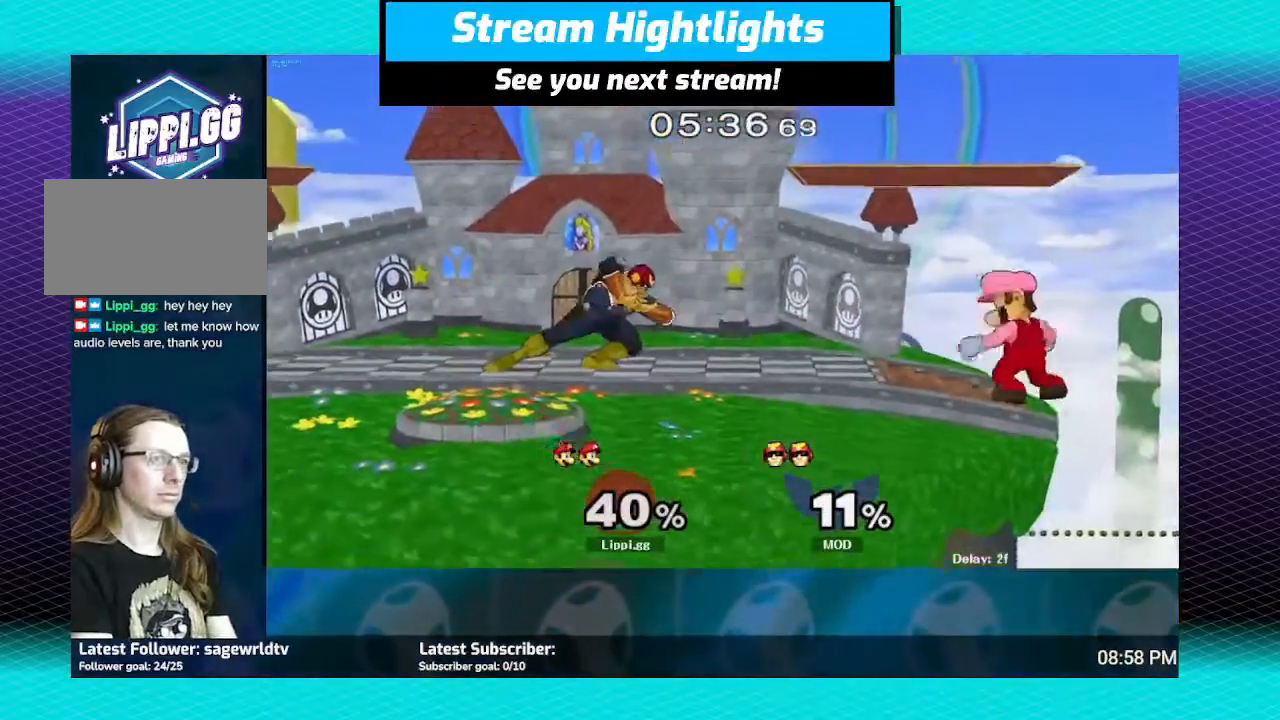
{"buttons": [], "left_stick": "center", "right_stick": "center", "events": [[100, "Y", "down"], [100, "left_stick", "down-left"], [133, "L1", "down"], [167, "Y", "up"], [333, "L1", "up"], [433, "left_stick", "center"]]}
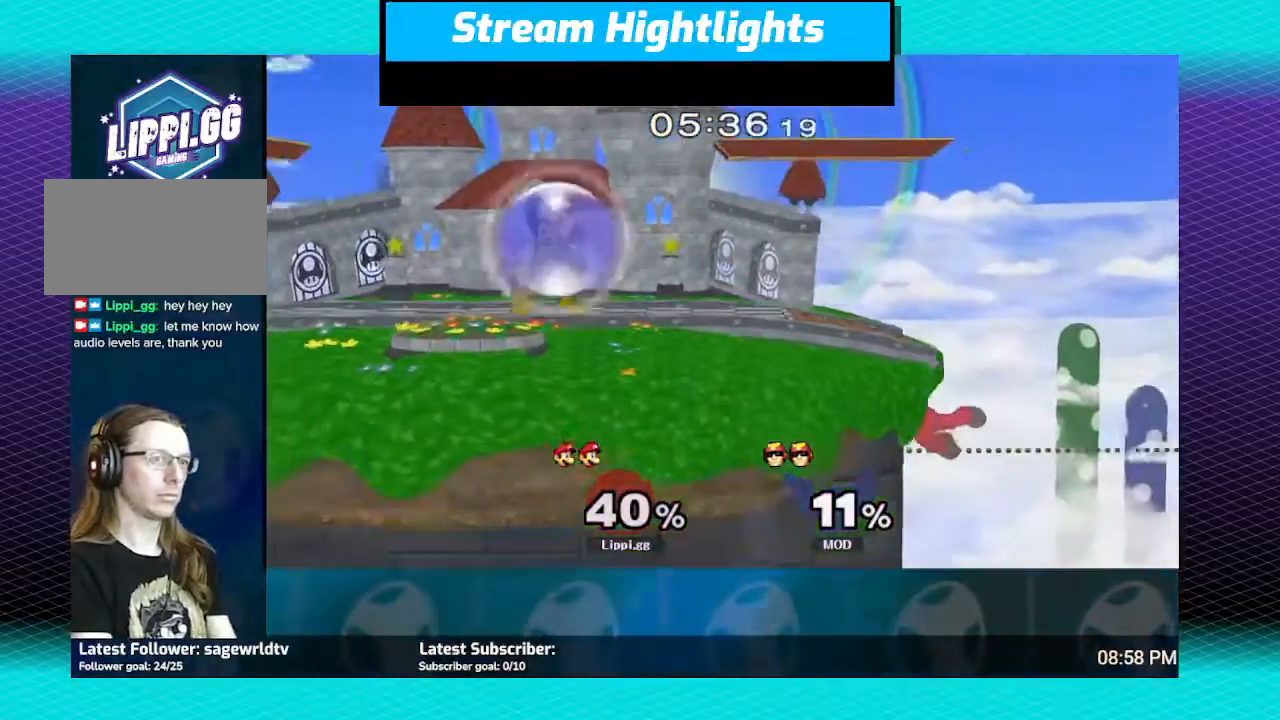
{"buttons": ["B"], "left_stick": "up", "right_stick": "center", "events": [[167, "Y", "down"], [234, "left_stick", "up-right"], [267, "Y", "up"], [334, "left_stick", "up"], [467, "B", "down"]]}
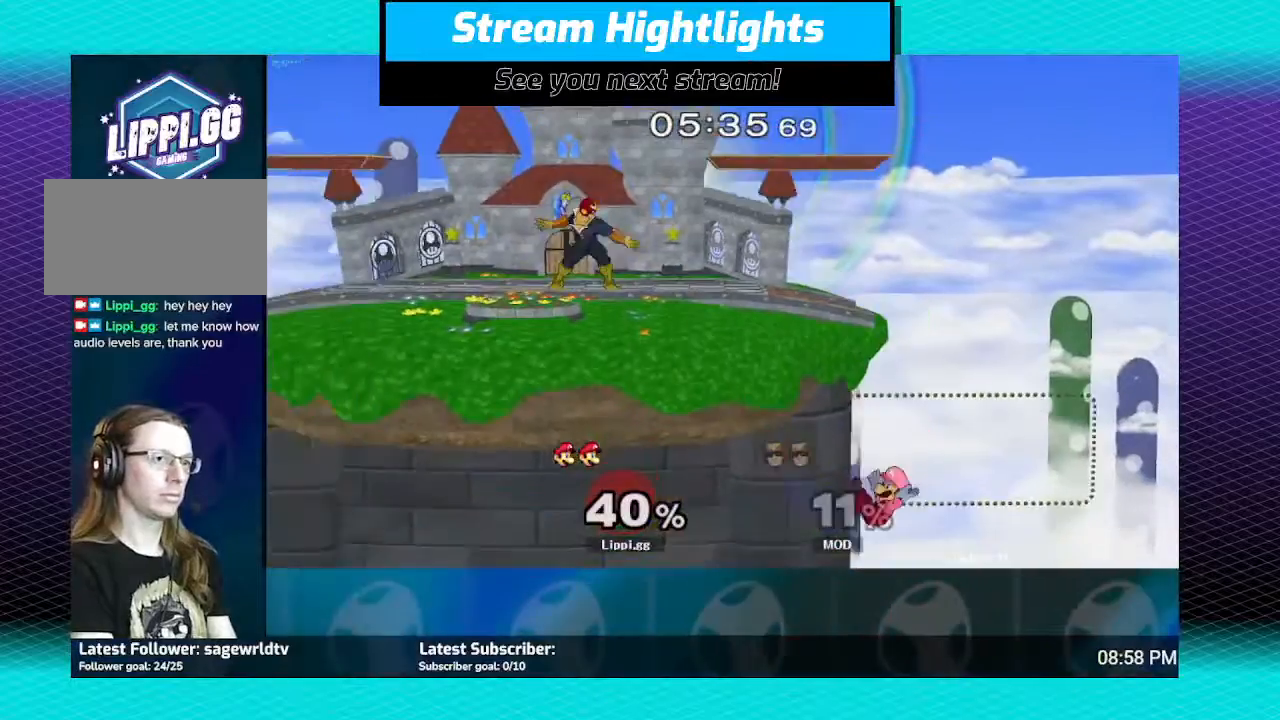
{"buttons": [], "left_stick": "center", "right_stick": "center", "events": [[100, "B", "up"], [167, "left_stick", "center"]]}
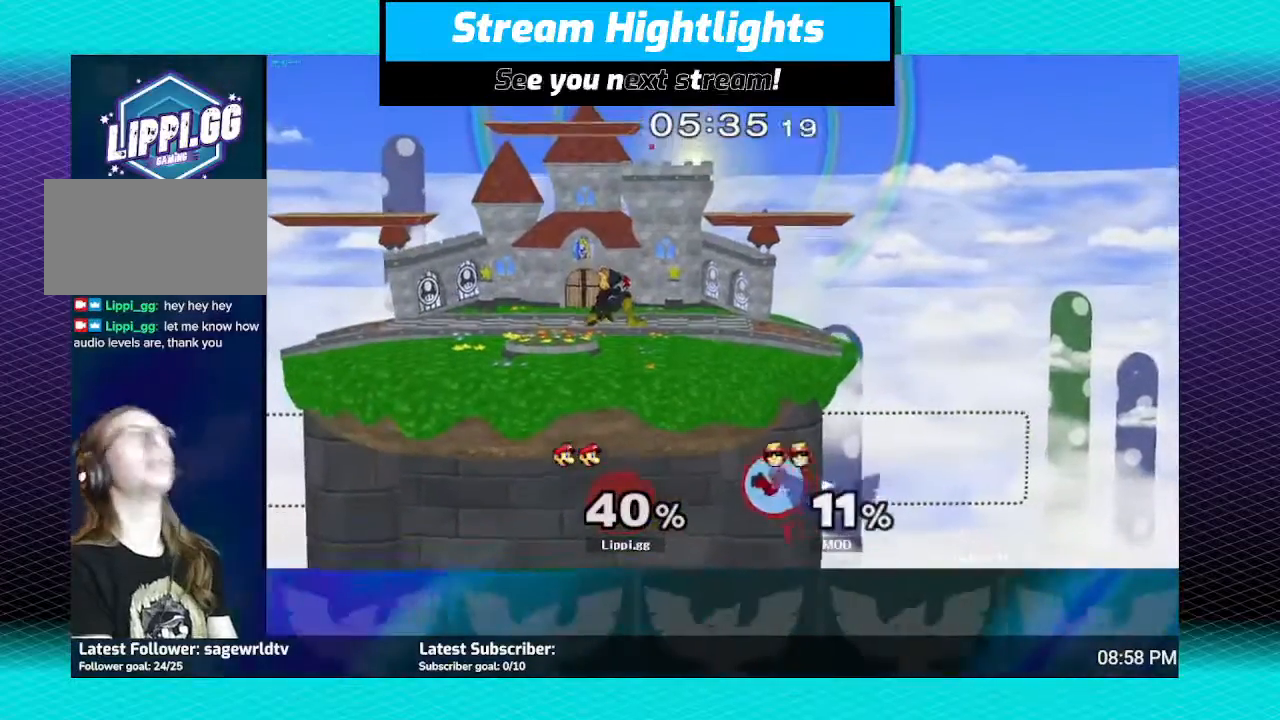
{"buttons": [], "left_stick": "center", "right_stick": "center", "events": []}
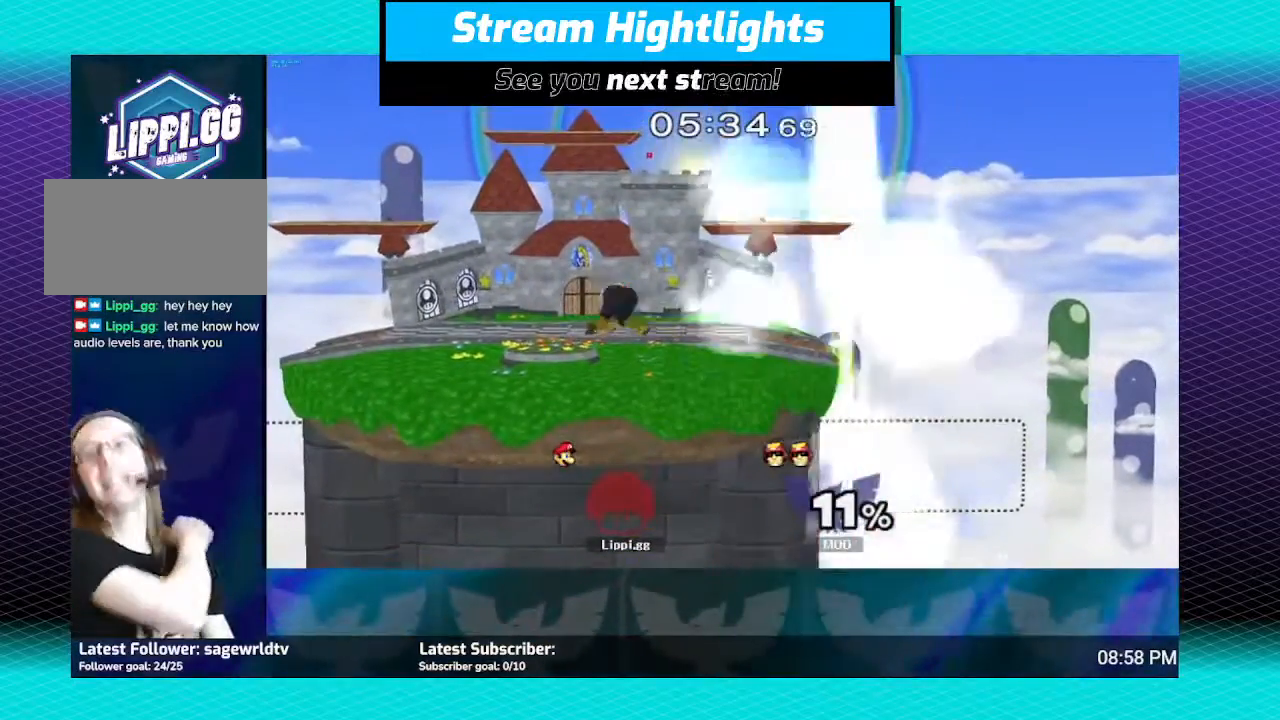
{"buttons": [], "left_stick": "center", "right_stick": "center", "events": []}
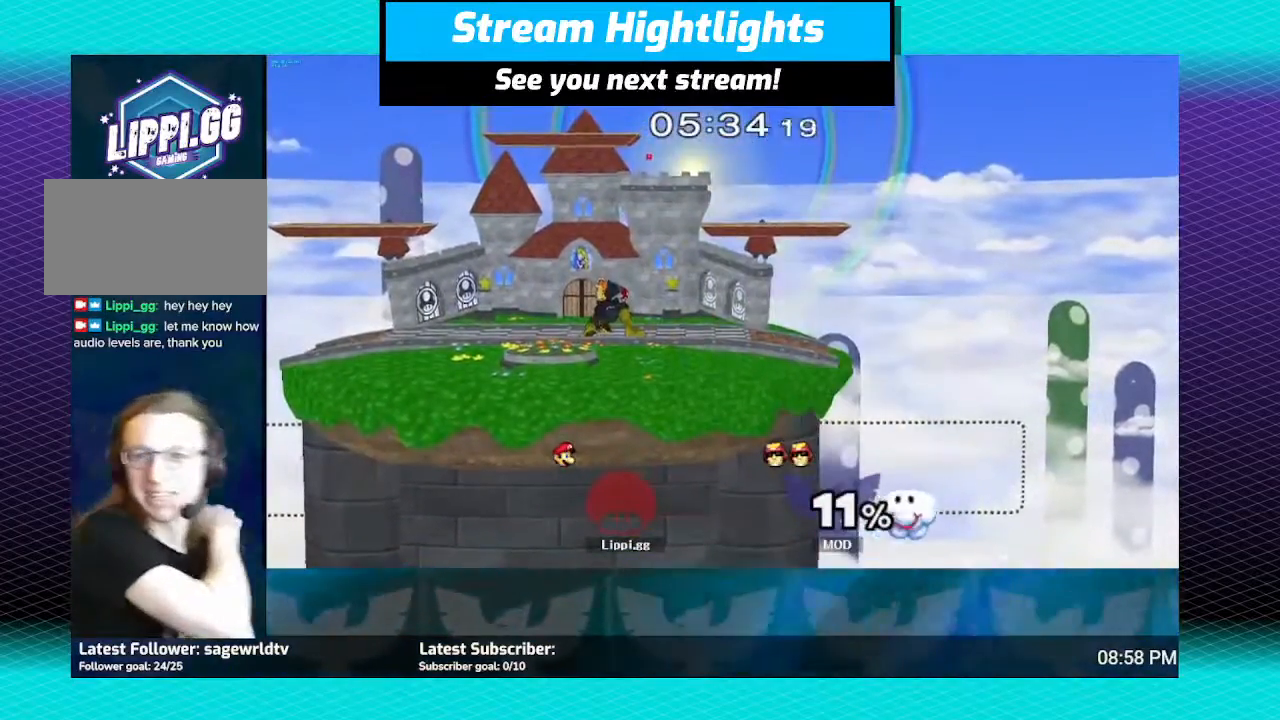
{"buttons": [], "left_stick": "center", "right_stick": "center", "events": []}
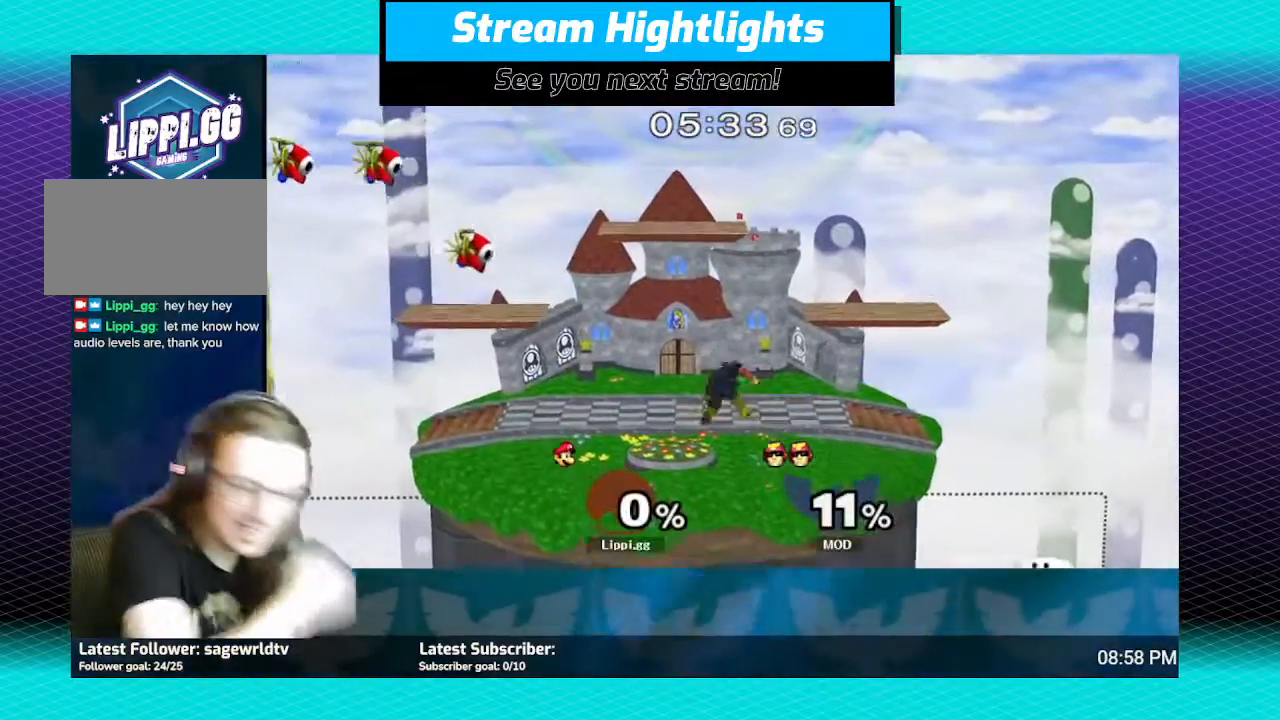
{"buttons": [], "left_stick": "center", "right_stick": "center", "events": []}
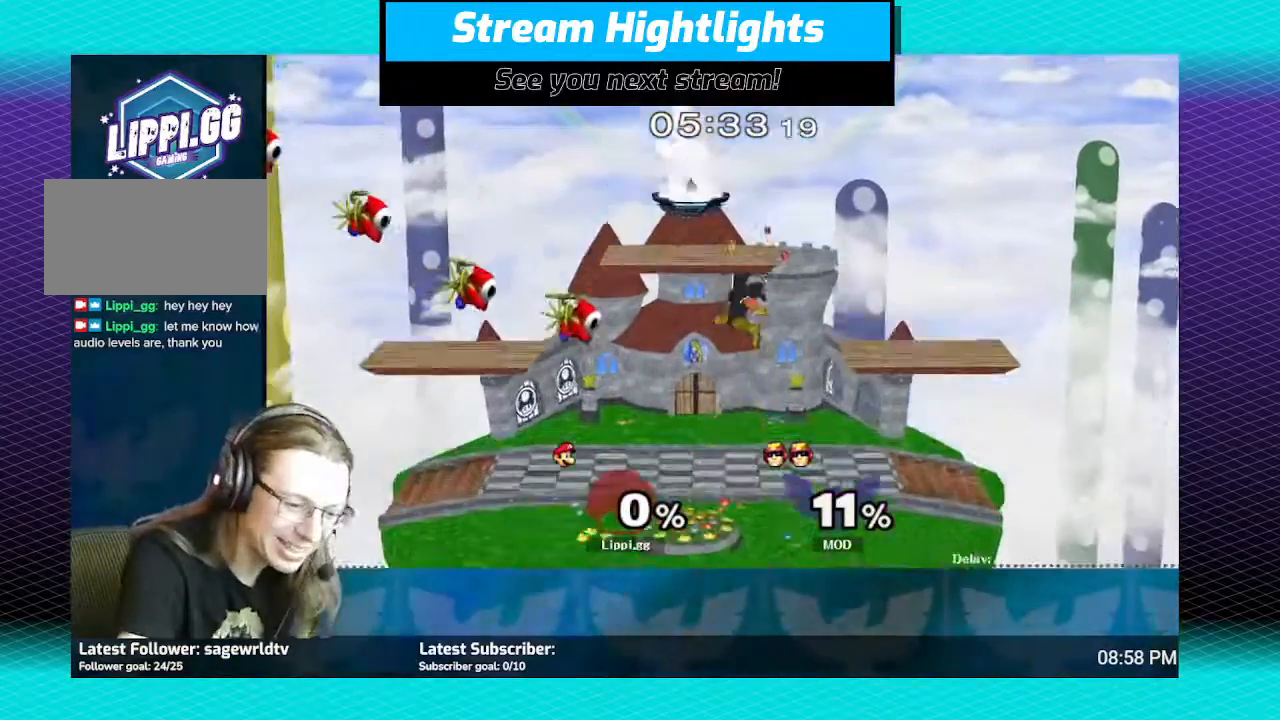
{"buttons": [], "left_stick": "center", "right_stick": "center", "events": [[134, "left_stick", "right"], [267, "left_stick", "center"]]}
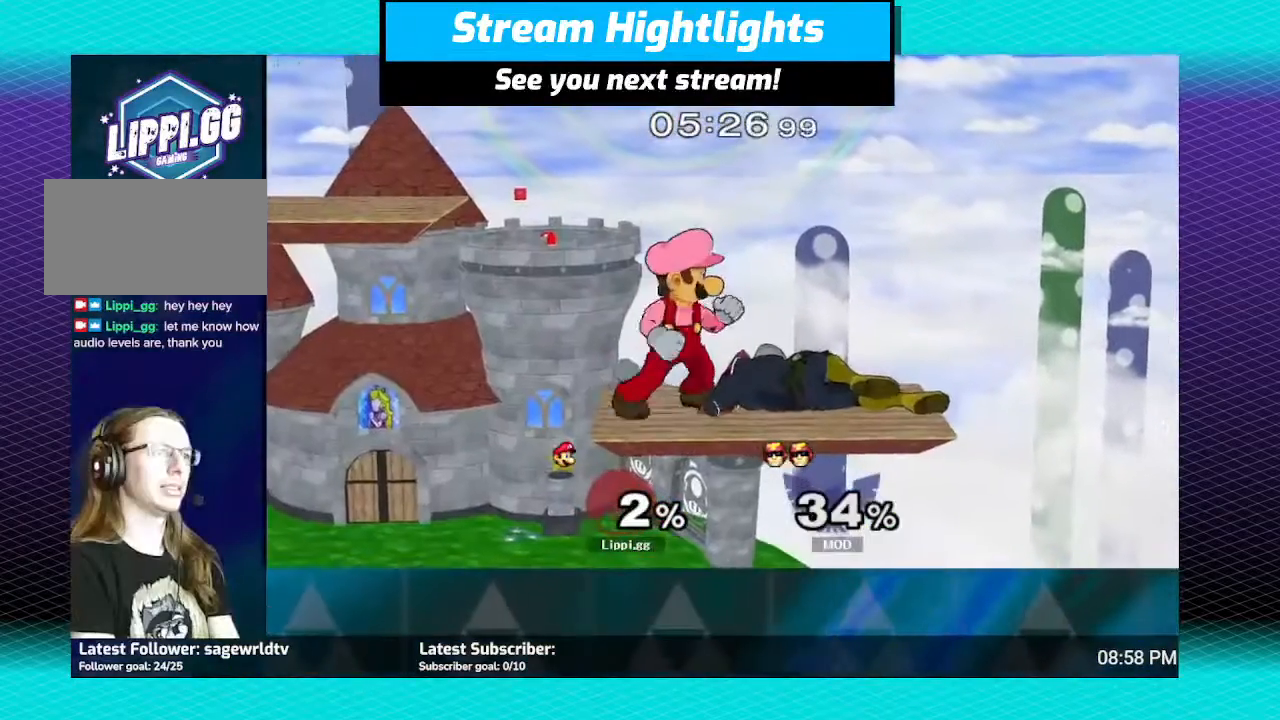
{"buttons": [], "left_stick": "center", "right_stick": "center", "events": [[233, "A", "down"], [333, "A", "up"]]}
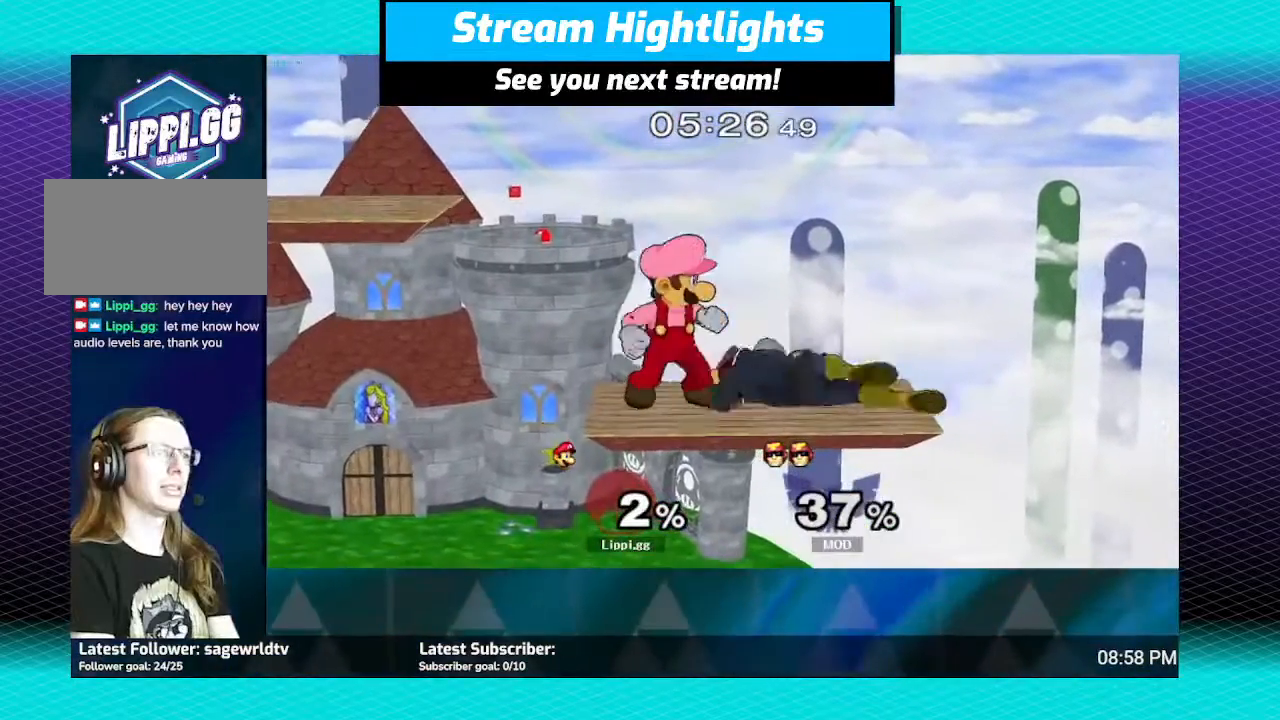
{"buttons": [], "left_stick": "center", "right_stick": "center", "events": [[134, "A", "down"], [267, "A", "up"]]}